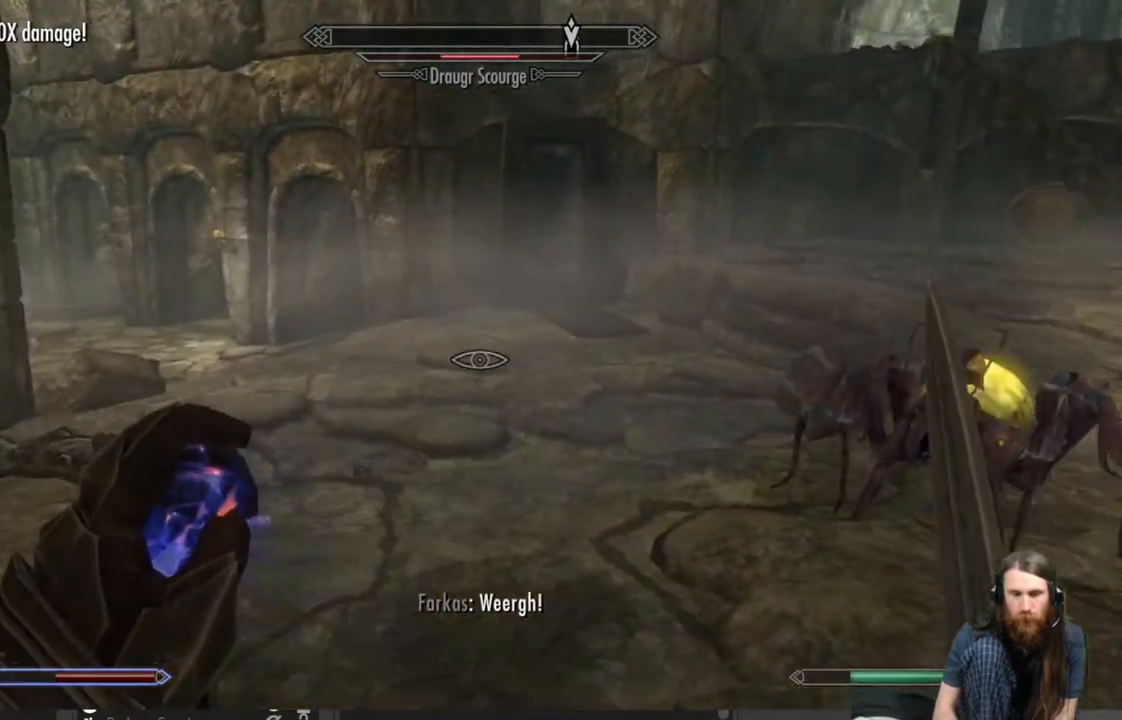
Gameplay with a controller (Xbox layout); each line is a JSON object with the inputs held at the frame after it. "events" lists button and stick changes between this image and that frame as [ms after this image, input, new state], when the widget could be followed in between.
{"buttons": [], "left_stick": "up-left", "right_stick": "center", "events": [[467, "L2", "up"]]}
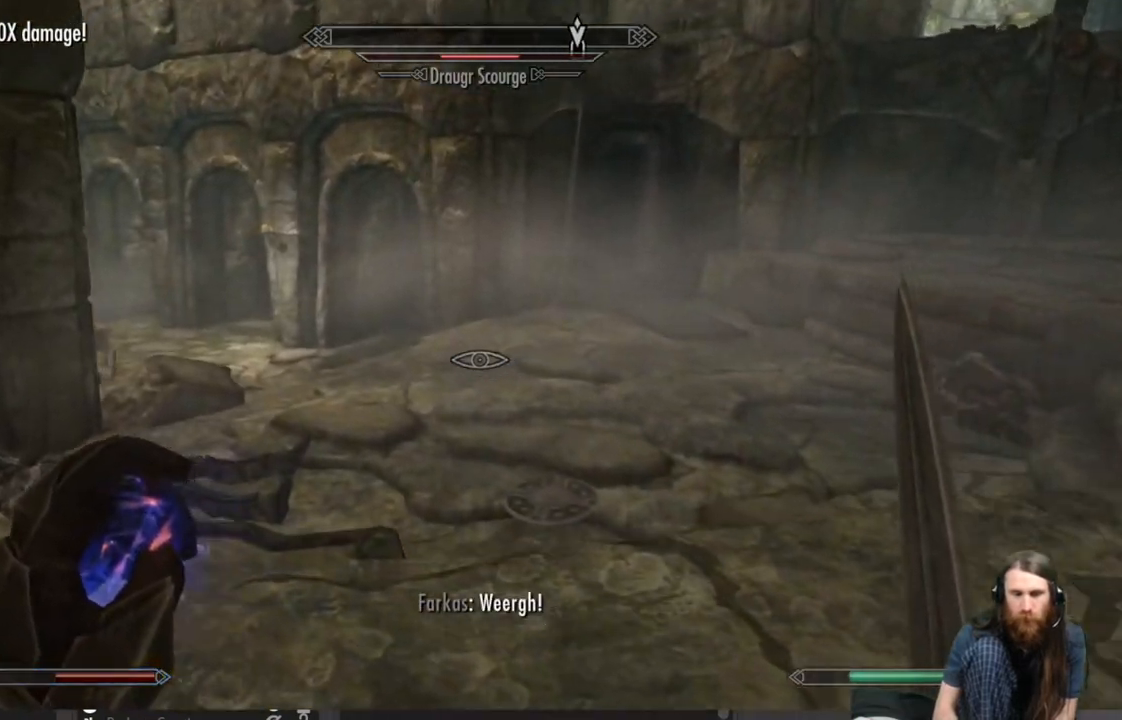
{"buttons": ["L2"], "left_stick": "up", "right_stick": "center", "events": [[183, "L2", "down"], [483, "left_stick", "up"]]}
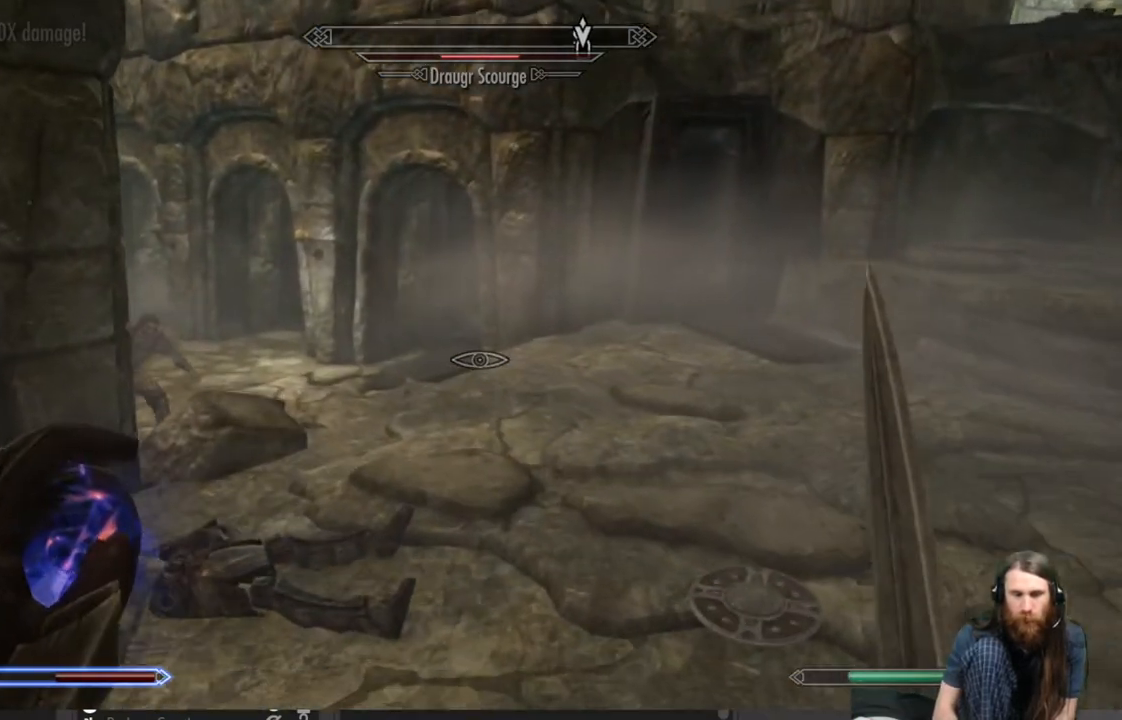
{"buttons": [], "left_stick": "up", "right_stick": "up-right", "events": [[267, "L2", "up"], [417, "right_stick", "up-right"]]}
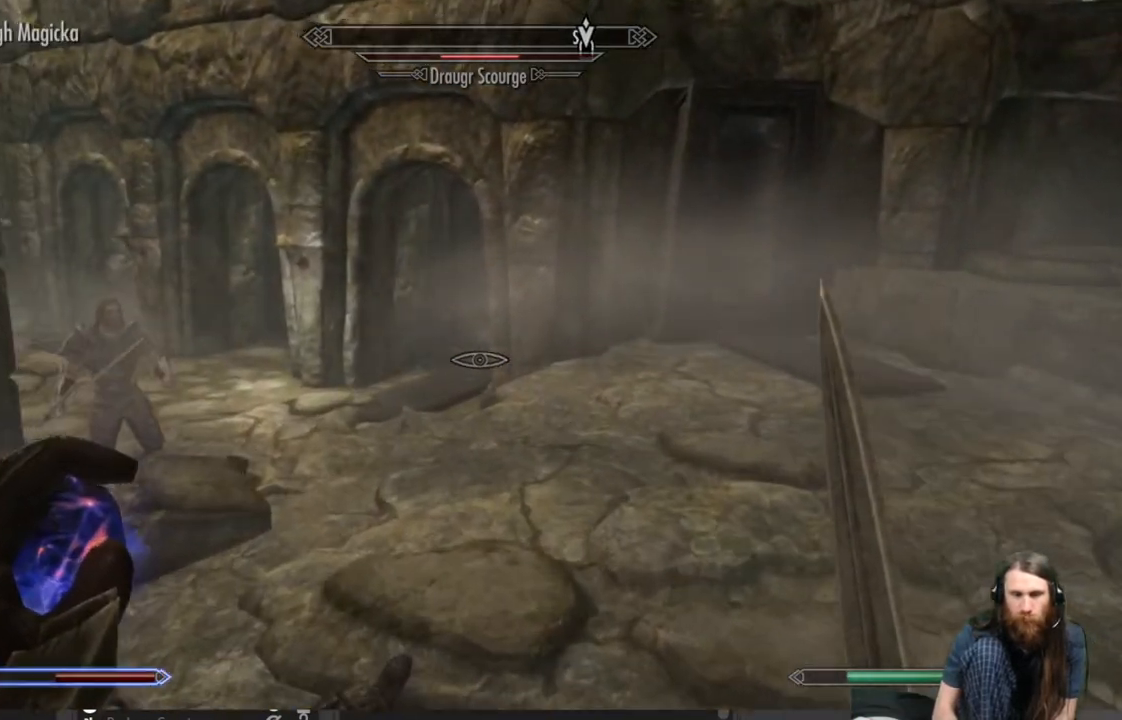
{"buttons": ["L2"], "left_stick": "up", "right_stick": "center", "events": [[67, "L2", "down"], [200, "right_stick", "center"]]}
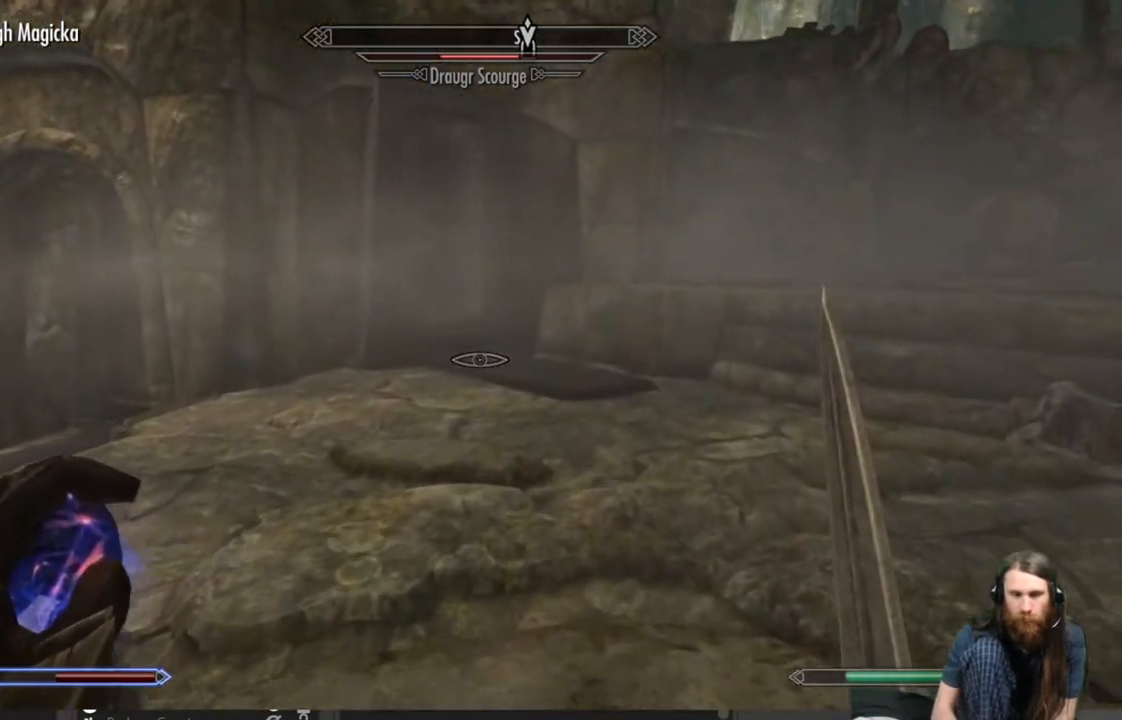
{"buttons": ["L2"], "left_stick": "up", "right_stick": "center", "events": [[133, "L2", "up"], [317, "right_stick", "up-right"], [417, "L2", "down"], [433, "right_stick", "center"]]}
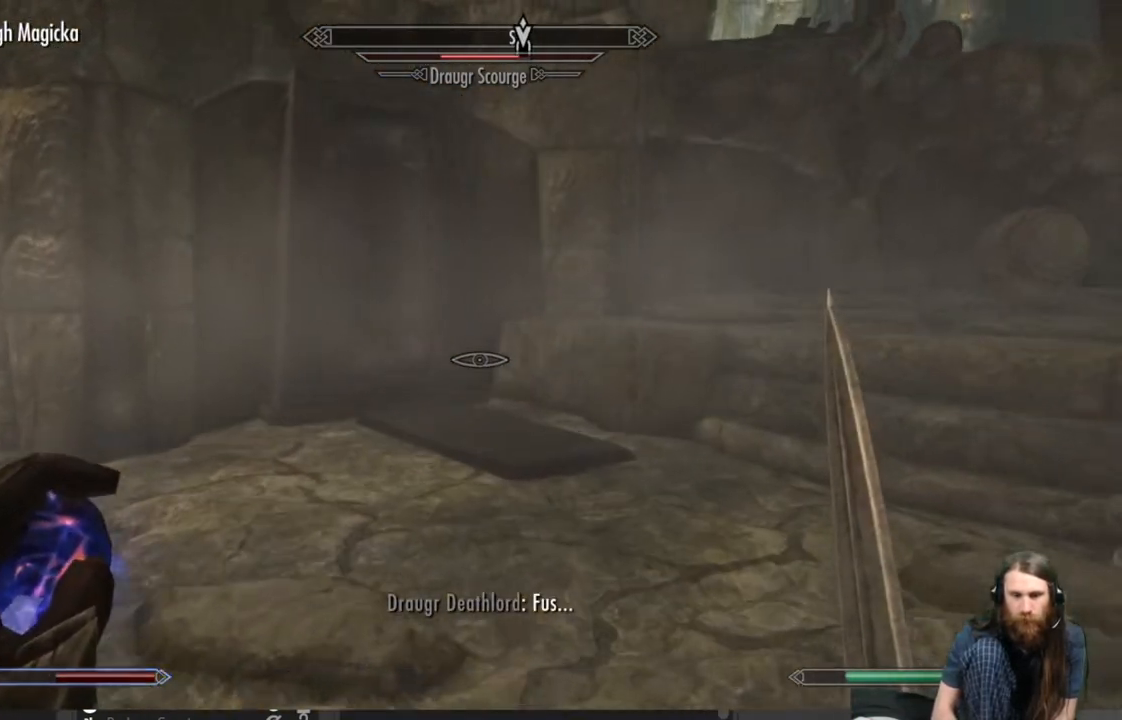
{"buttons": ["L2"], "left_stick": "up", "right_stick": "center", "events": [[100, "right_stick", "right"], [300, "right_stick", "center"]]}
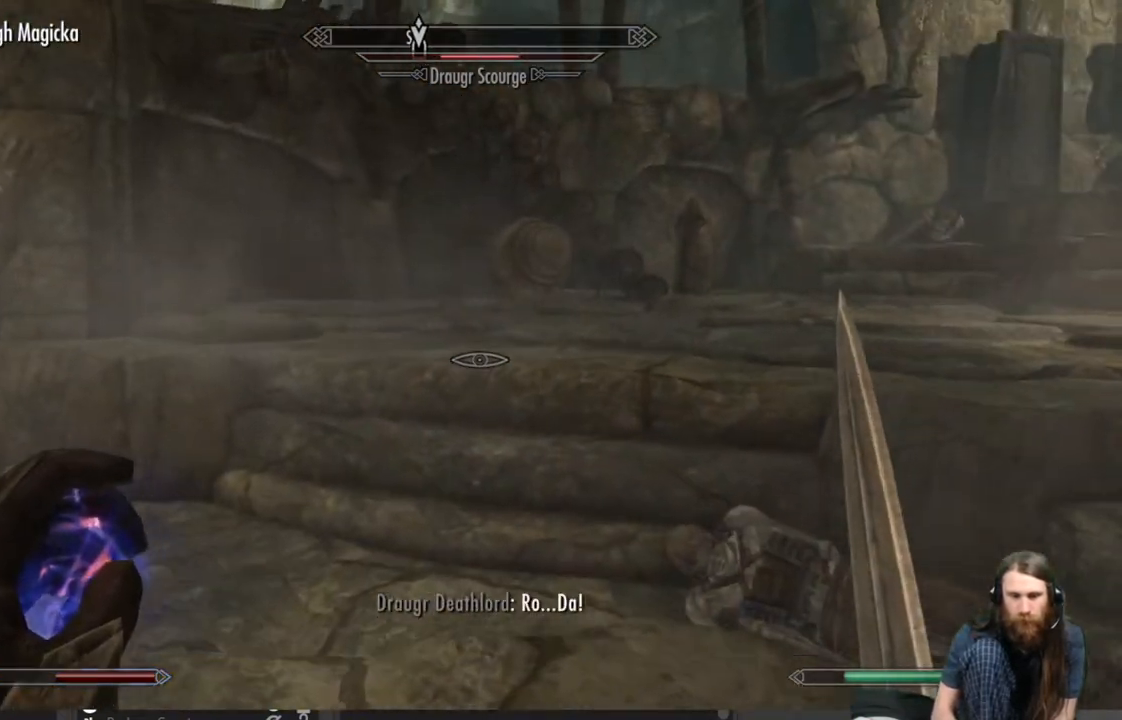
{"buttons": ["L2"], "left_stick": "up", "right_stick": "center", "events": [[67, "L2", "up"], [250, "L2", "down"]]}
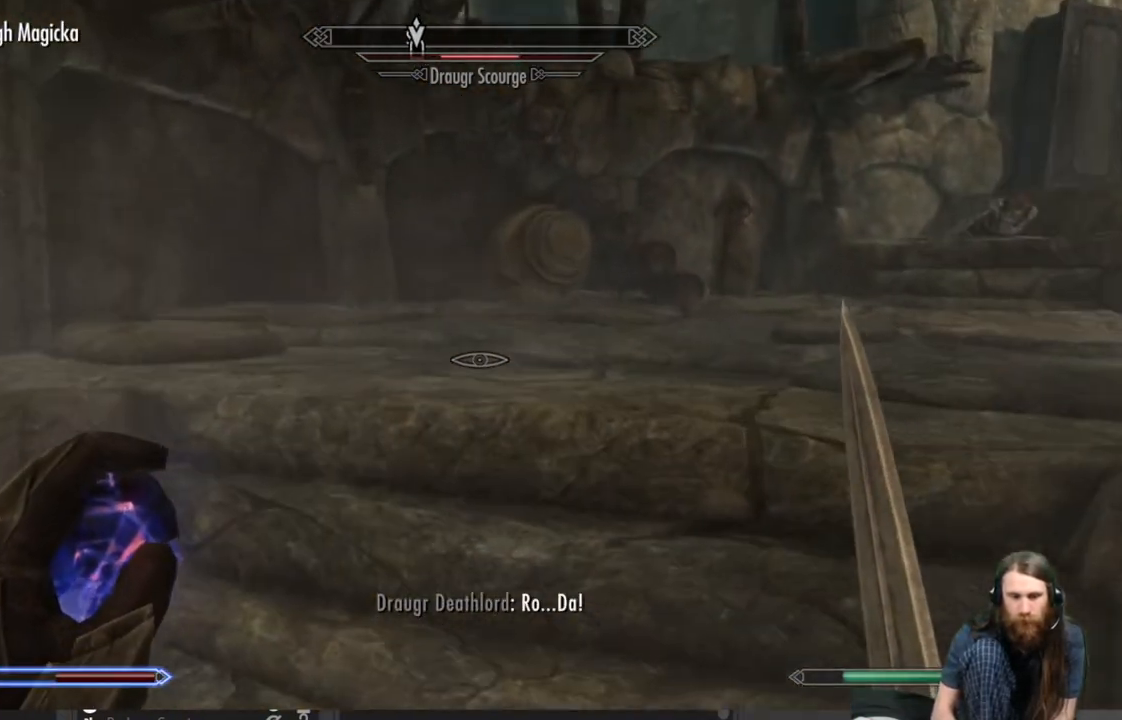
{"buttons": [], "left_stick": "up-left", "right_stick": "center", "events": [[300, "L2", "up"], [333, "right_stick", "right"], [483, "right_stick", "center"], [500, "left_stick", "up-left"]]}
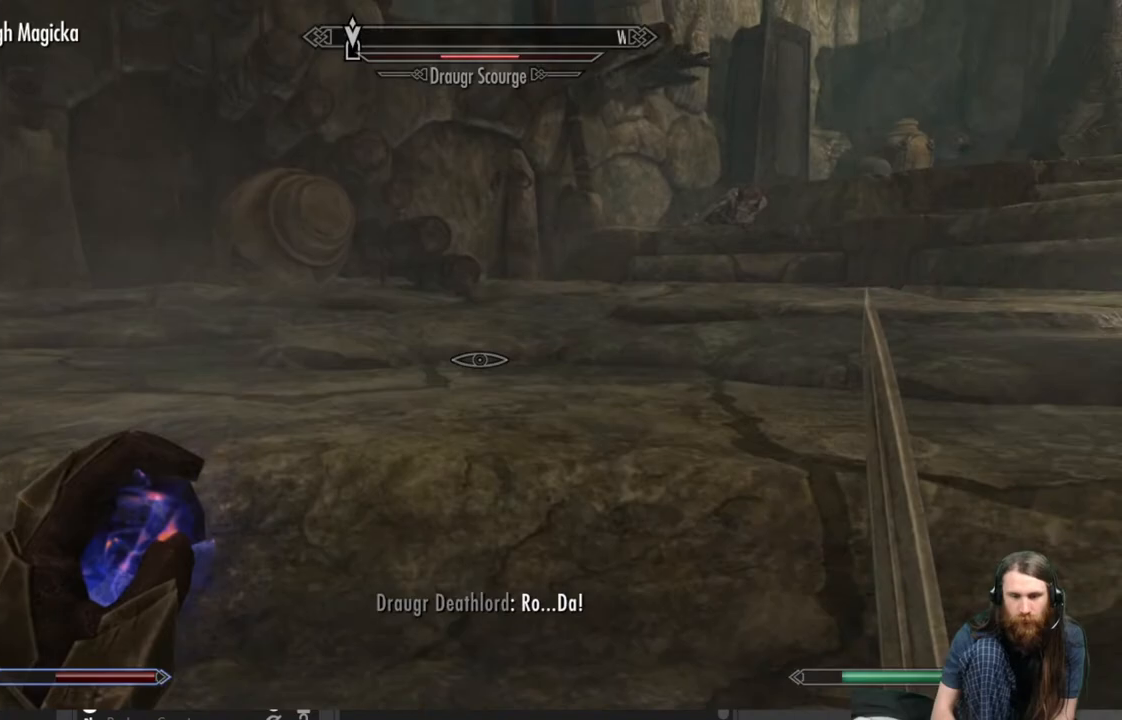
{"buttons": [], "left_stick": "up-left", "right_stick": "right", "events": [[217, "right_stick", "right"]]}
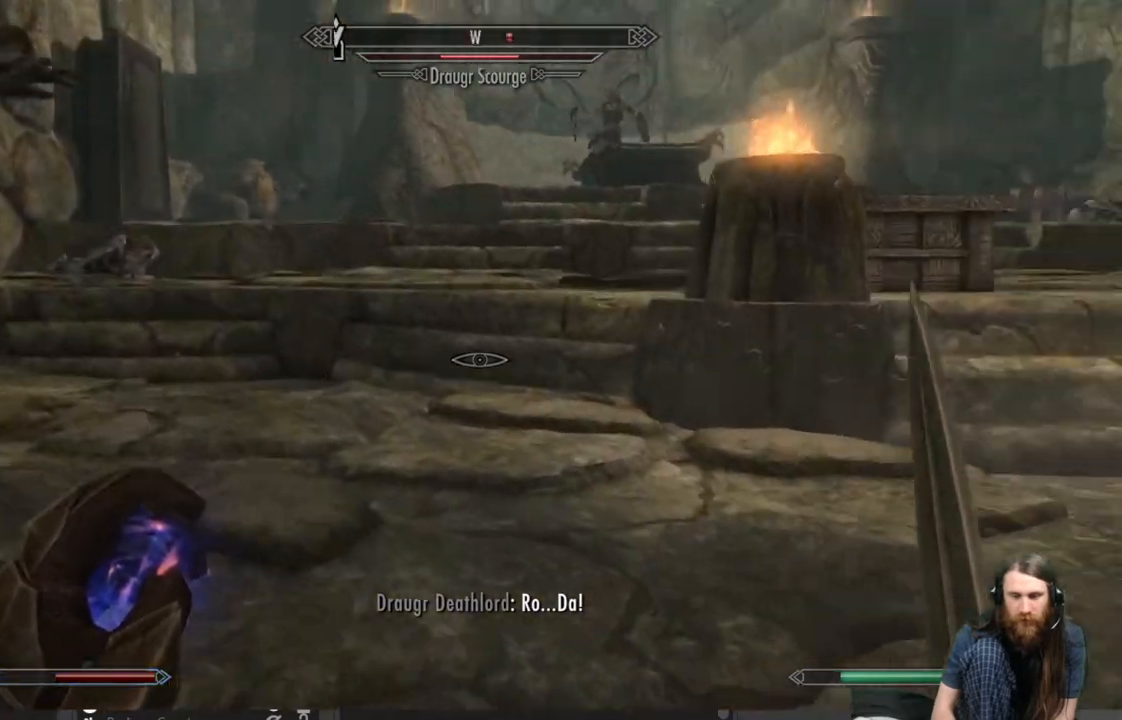
{"buttons": [], "left_stick": "down-left", "right_stick": "center", "events": [[50, "right_stick", "center"], [233, "right_stick", "right"], [250, "left_stick", "left"], [450, "left_stick", "down-left"], [450, "right_stick", "center"]]}
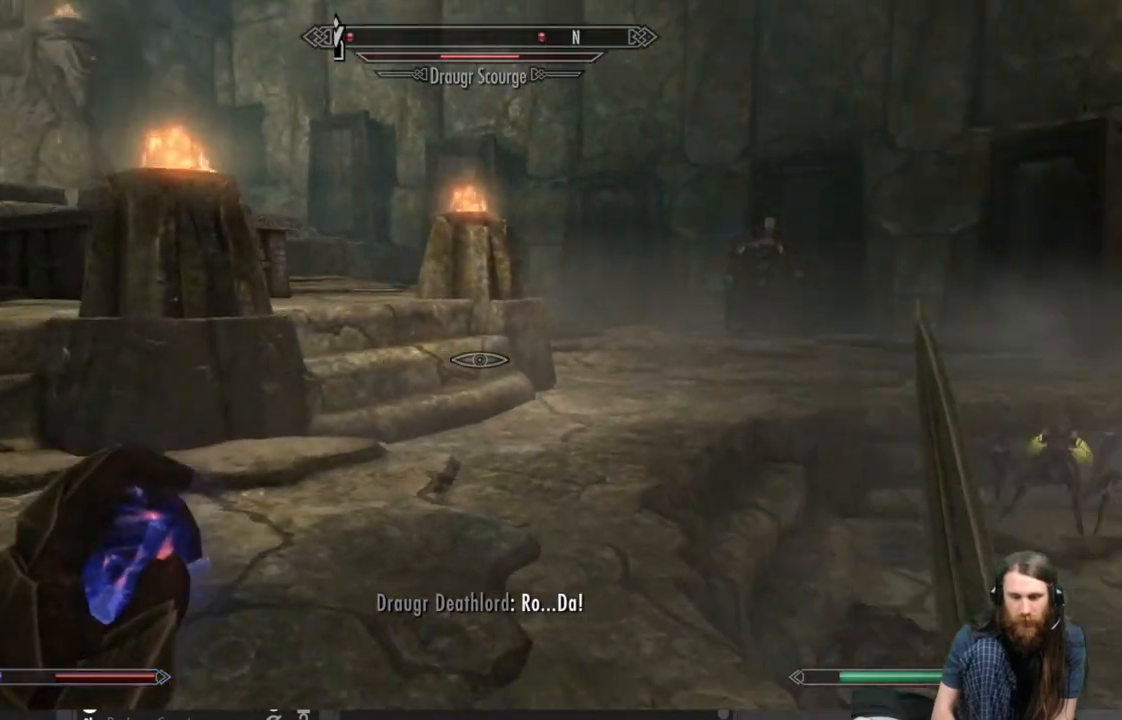
{"buttons": ["L2"], "left_stick": "down-left", "right_stick": "center", "events": [[150, "right_stick", "right"], [300, "L2", "down"], [400, "right_stick", "center"]]}
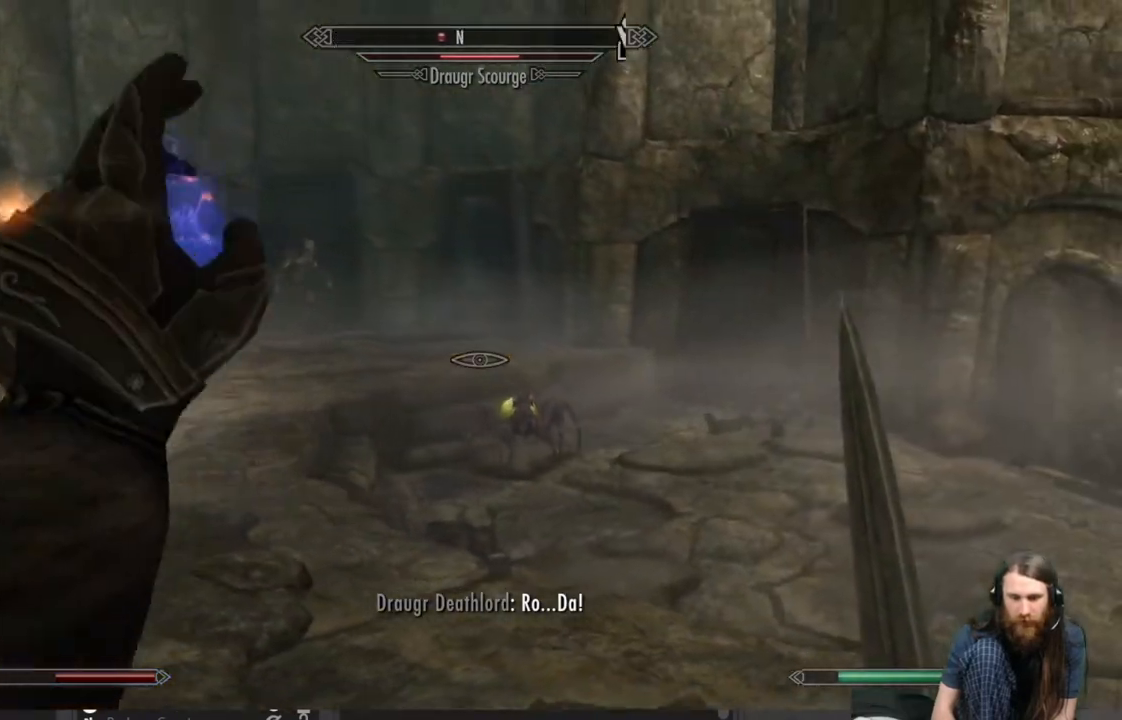
{"buttons": [], "left_stick": "down-left", "right_stick": "center", "events": [[500, "L2", "up"]]}
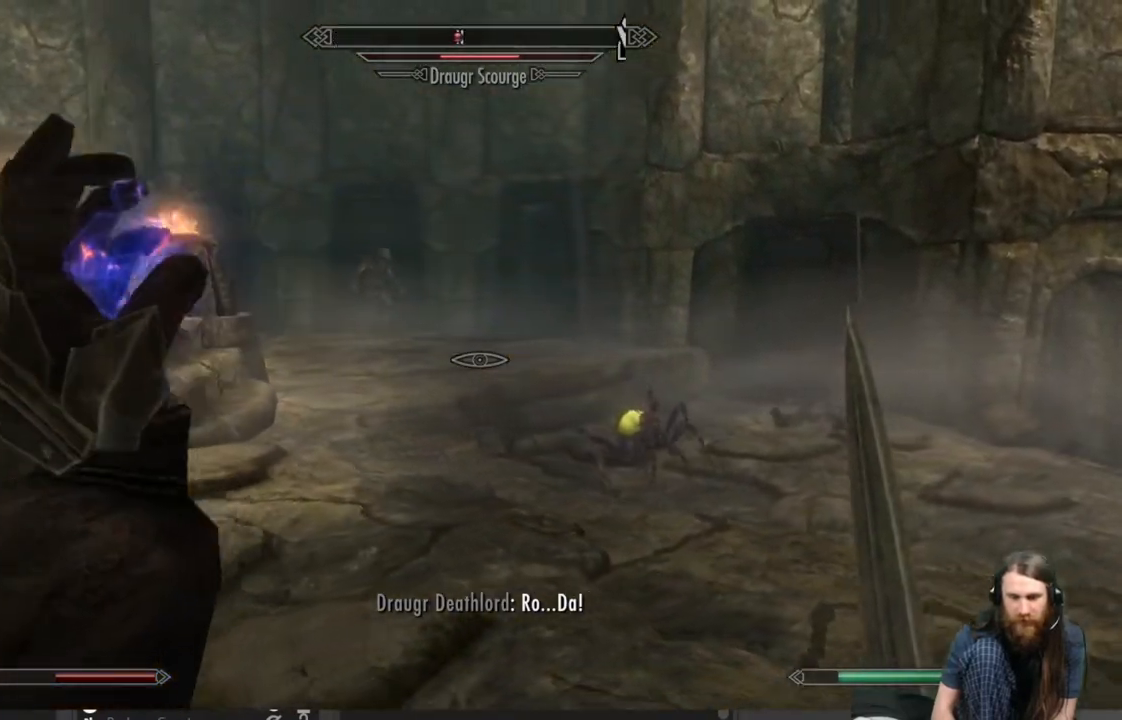
{"buttons": [], "left_stick": "up-left", "right_stick": "center", "events": [[333, "left_stick", "left"], [500, "left_stick", "up-left"]]}
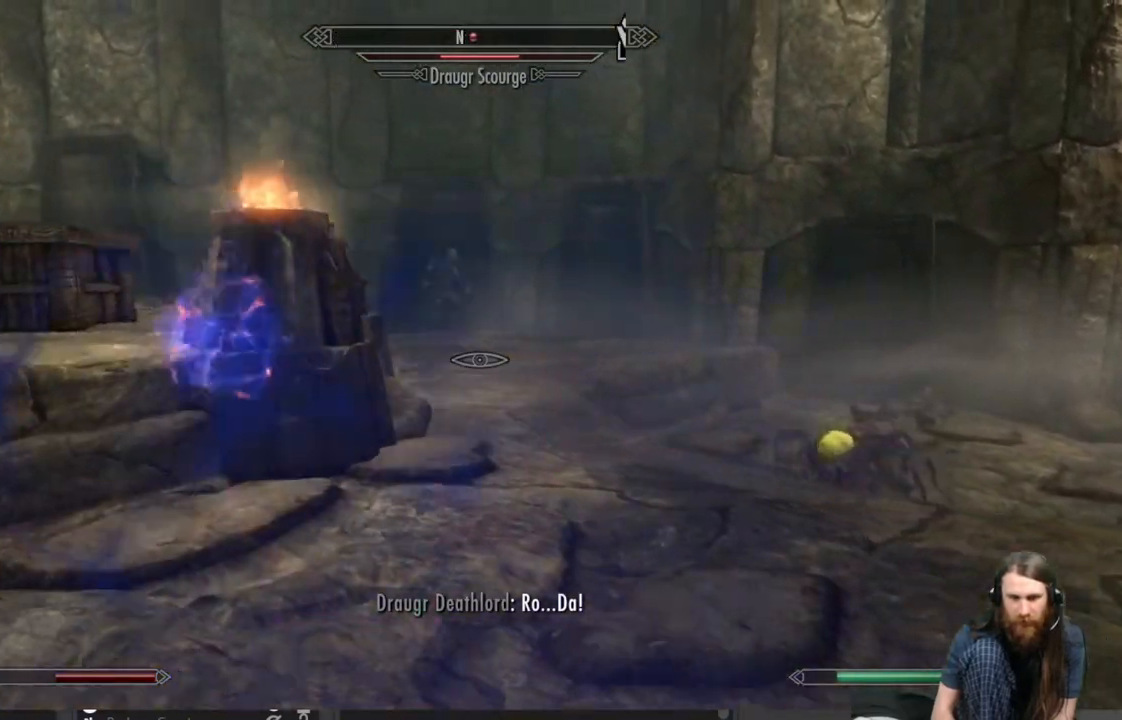
{"buttons": [], "left_stick": "up-left", "right_stick": "left", "events": [[400, "right_stick", "left"]]}
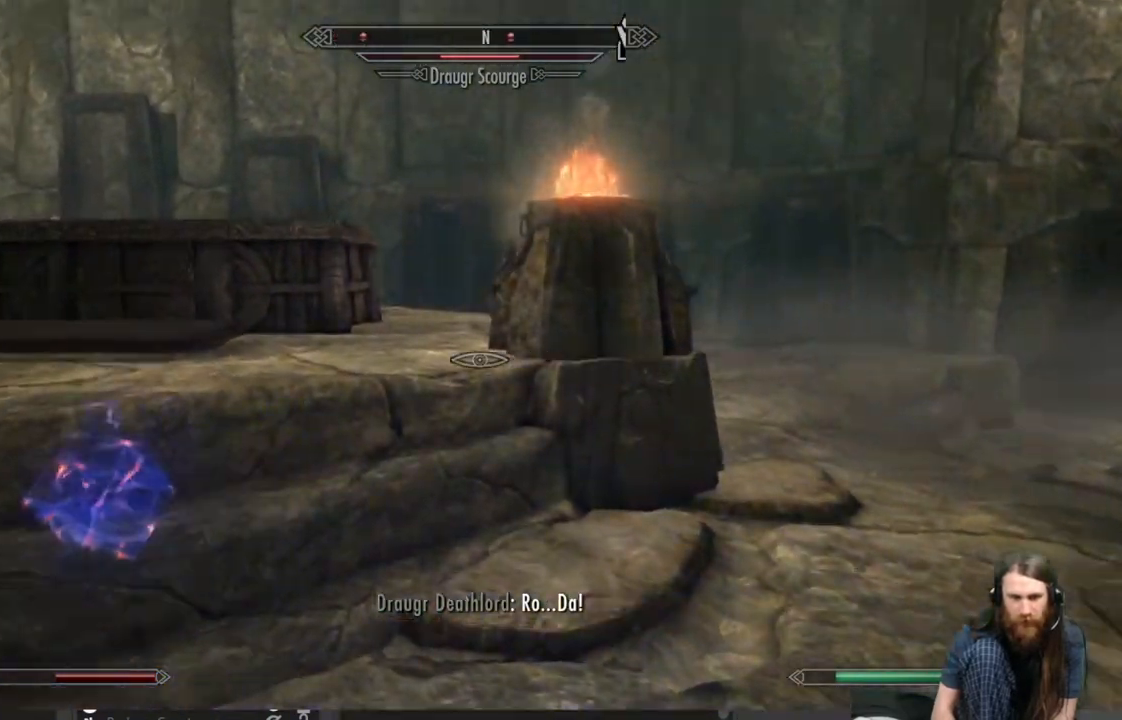
{"buttons": [], "left_stick": "up", "right_stick": "center", "events": [[133, "right_stick", "center"], [167, "left_stick", "up"], [300, "right_stick", "left"], [433, "right_stick", "center"]]}
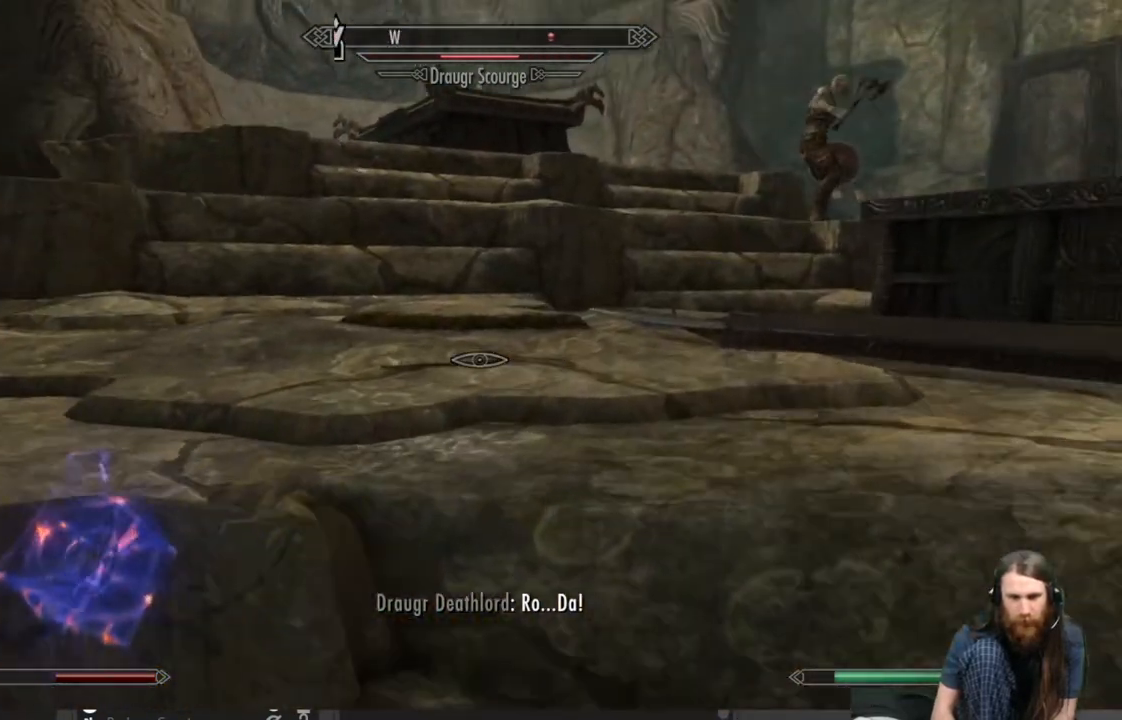
{"buttons": [], "left_stick": "up-right", "right_stick": "center", "events": [[100, "left_stick", "up-right"]]}
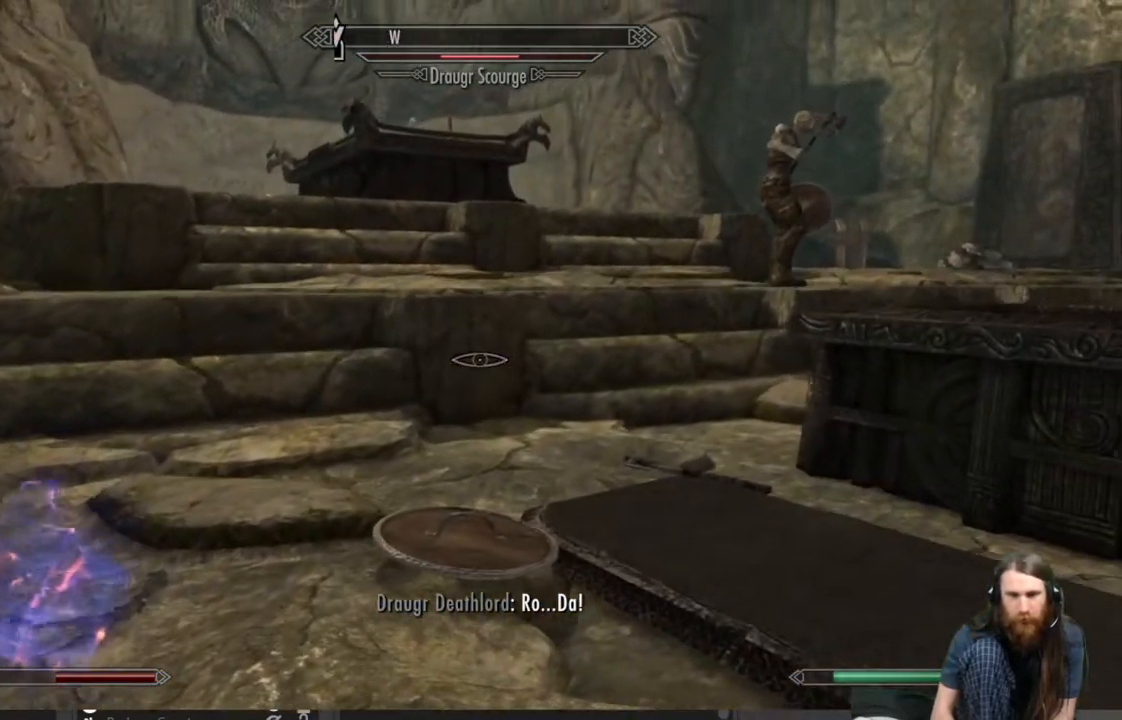
{"buttons": [], "left_stick": "up-left", "right_stick": "center", "events": [[33, "left_stick", "up"], [300, "left_stick", "up-left"]]}
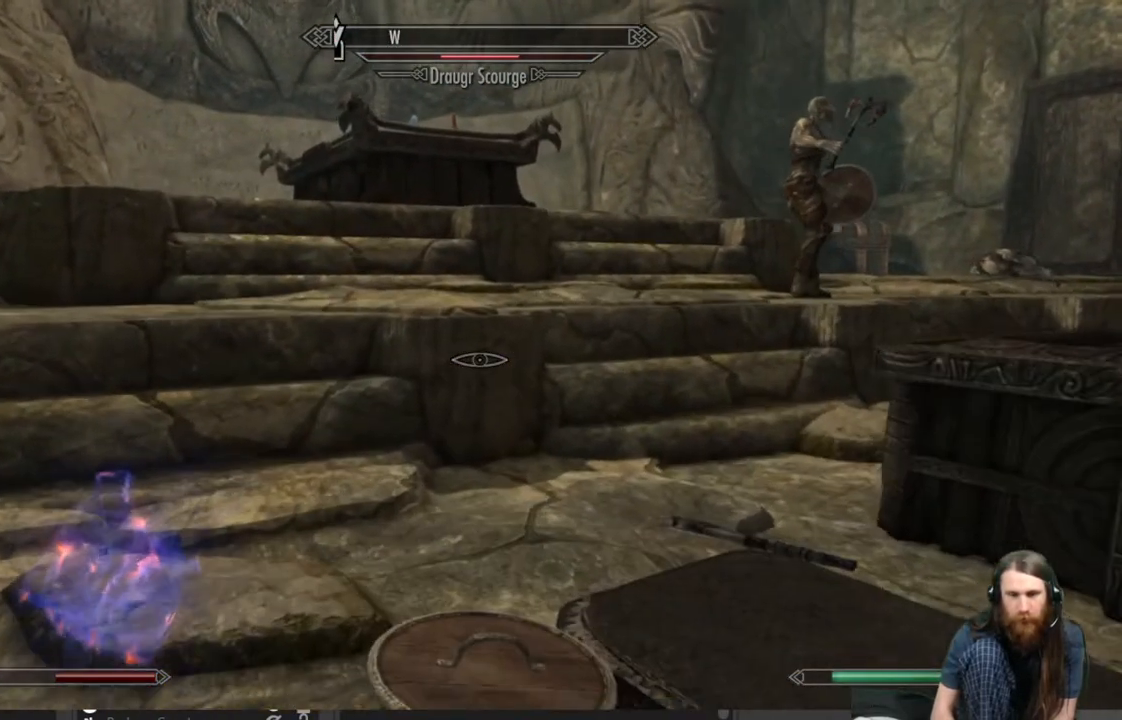
{"buttons": [], "left_stick": "up-left", "right_stick": "center", "events": [[267, "right_stick", "right"], [433, "right_stick", "center"]]}
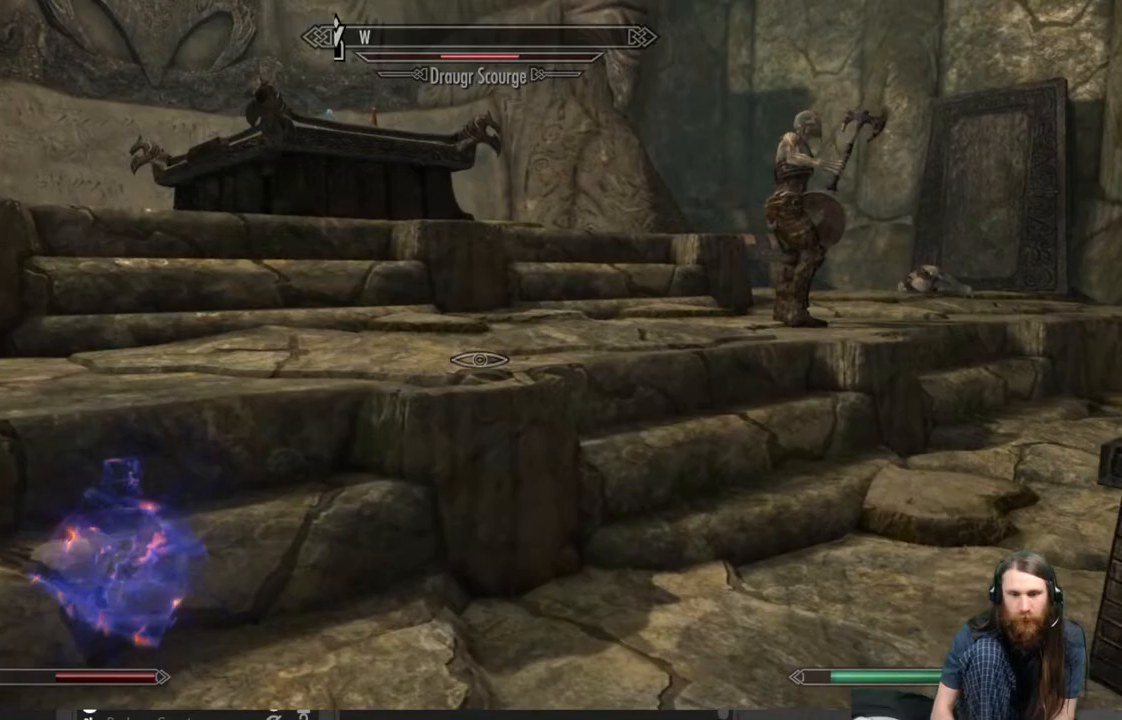
{"buttons": [], "left_stick": "up-left", "right_stick": "center", "events": []}
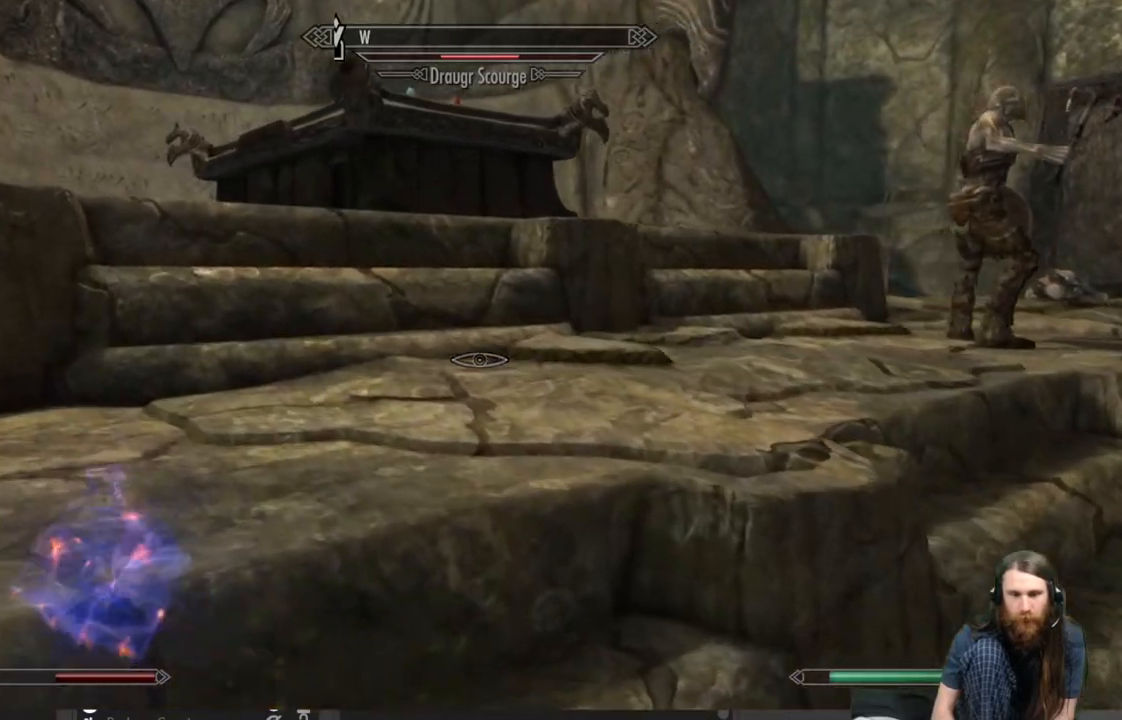
{"buttons": [], "left_stick": "up", "right_stick": "center", "events": [[500, "left_stick", "up"]]}
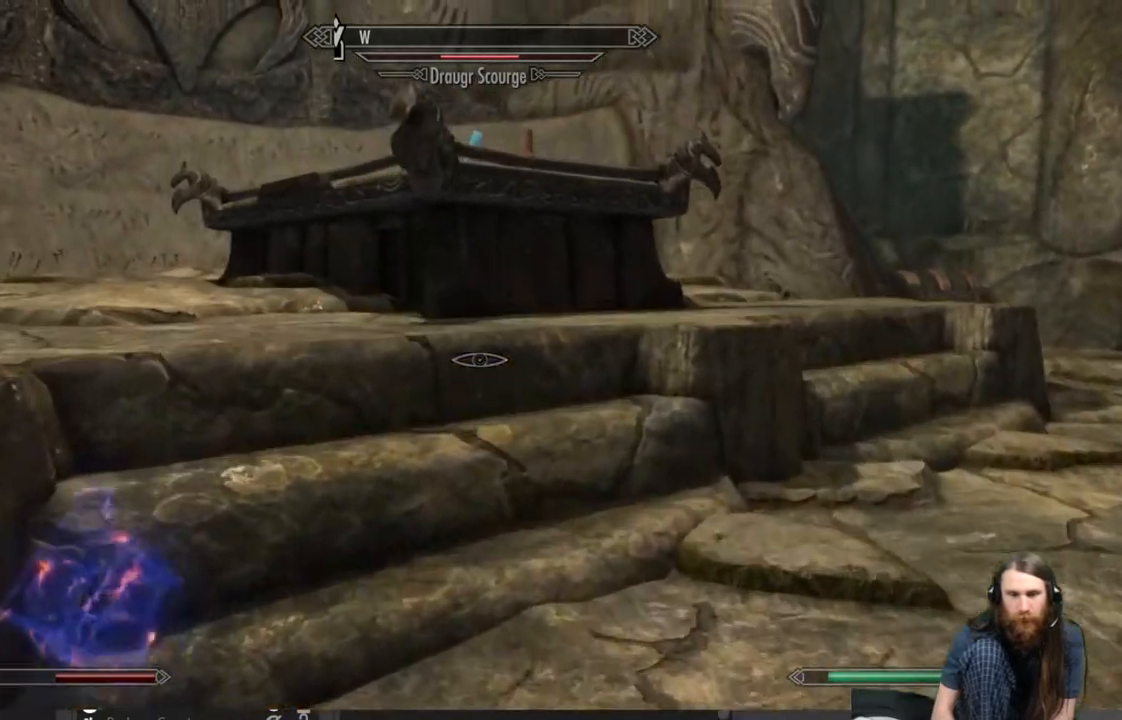
{"buttons": [], "left_stick": "left", "right_stick": "center", "events": [[117, "right_stick", "right"], [300, "left_stick", "up-left"], [433, "left_stick", "left"], [450, "right_stick", "center"]]}
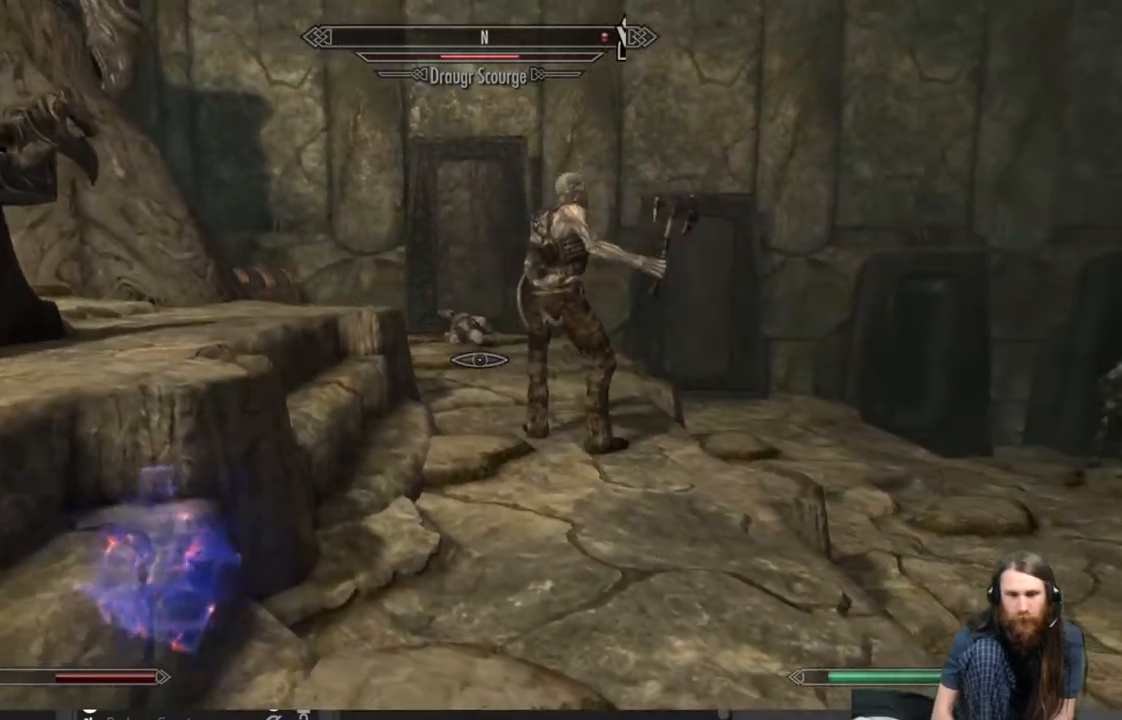
{"buttons": [], "left_stick": "up", "right_stick": "right", "events": [[417, "left_stick", "up"], [450, "right_stick", "right"]]}
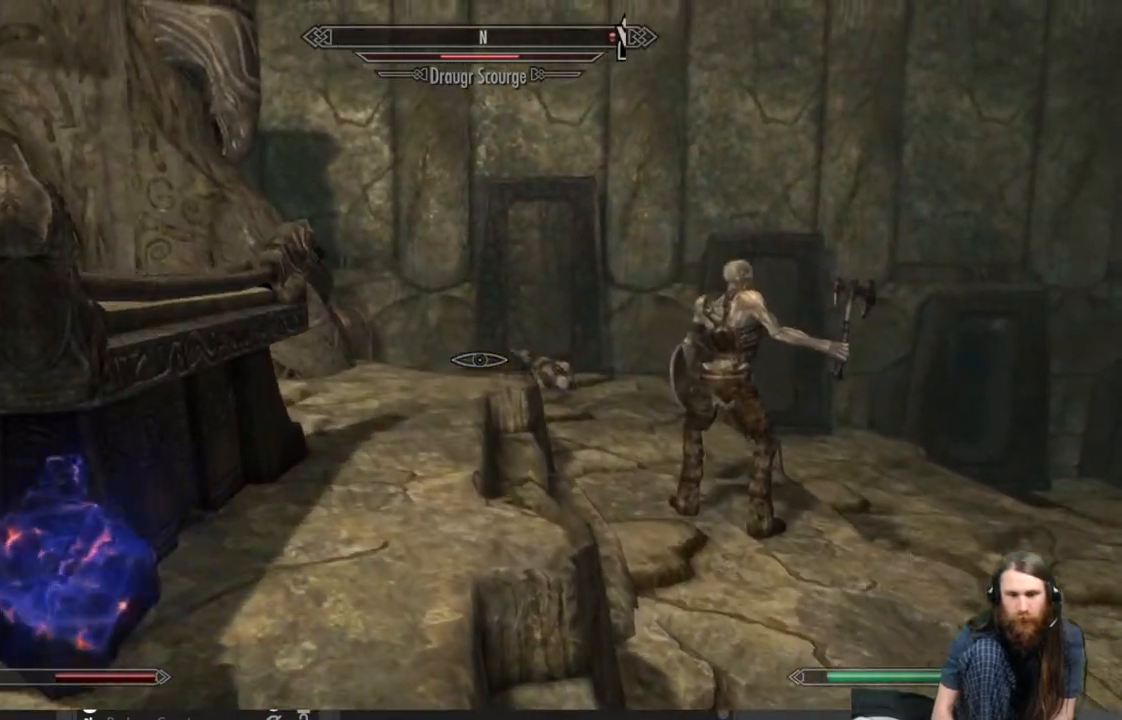
{"buttons": [], "left_stick": "up", "right_stick": "center", "events": [[133, "right_stick", "center"], [350, "right_stick", "up"], [500, "right_stick", "center"]]}
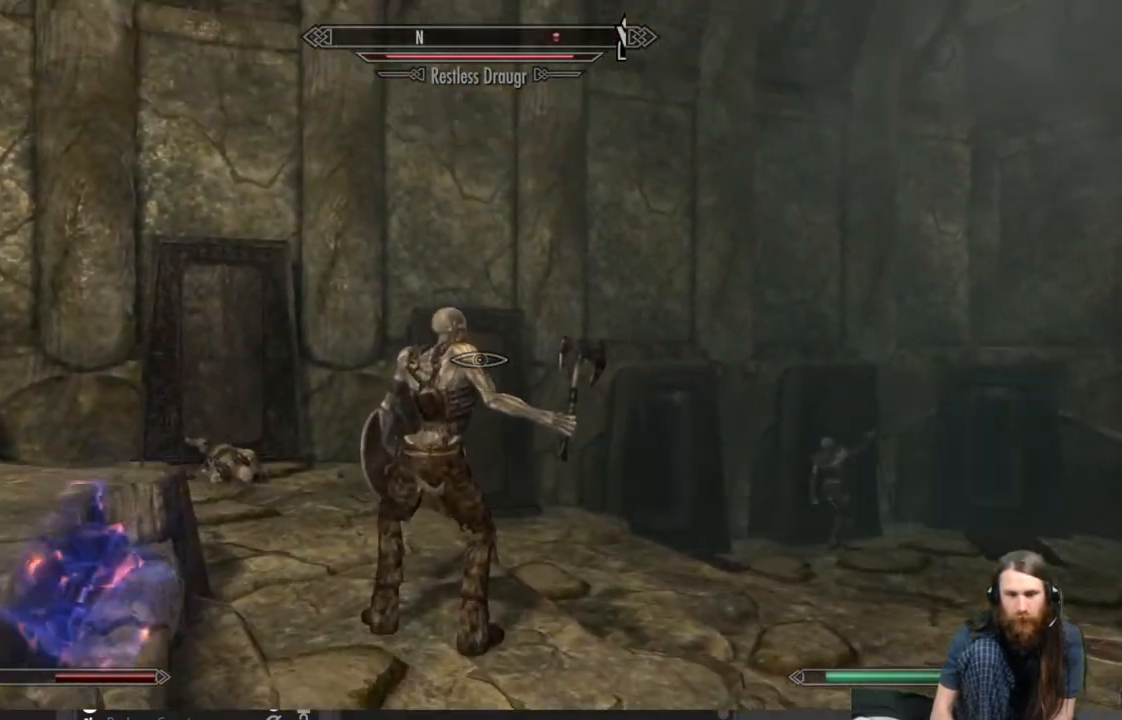
{"buttons": [], "left_stick": "up", "right_stick": "center", "events": []}
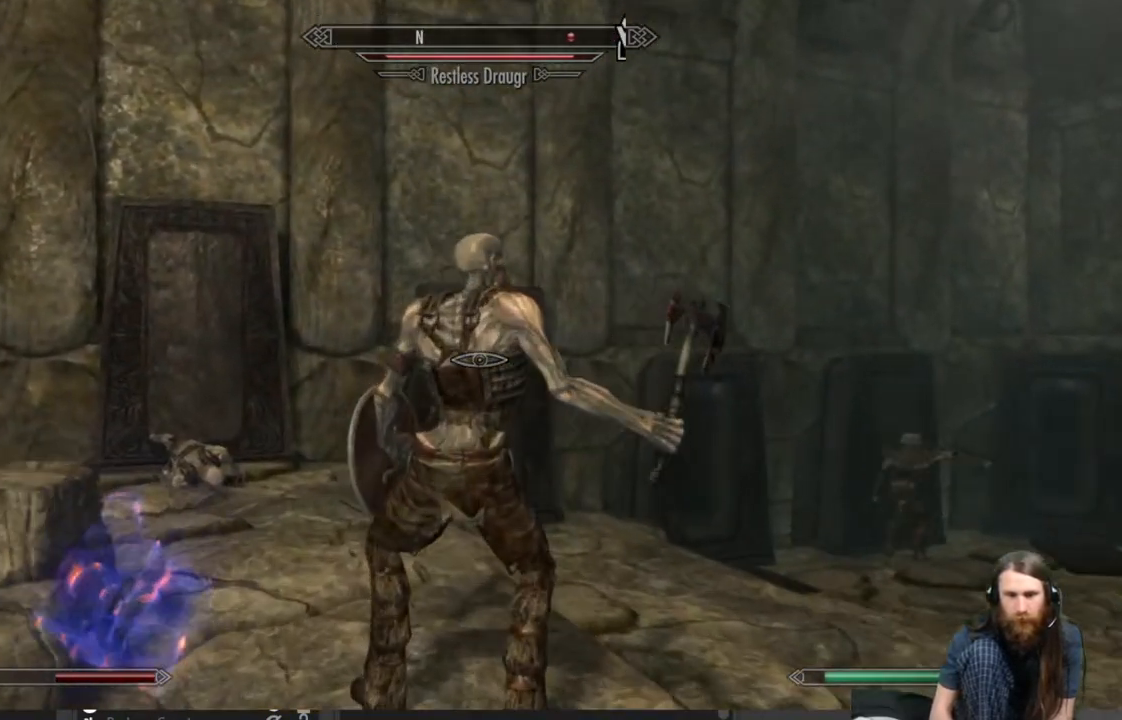
{"buttons": [], "left_stick": "right", "right_stick": "down", "events": [[233, "left_stick", "center"], [383, "left_stick", "right"], [483, "right_stick", "down"]]}
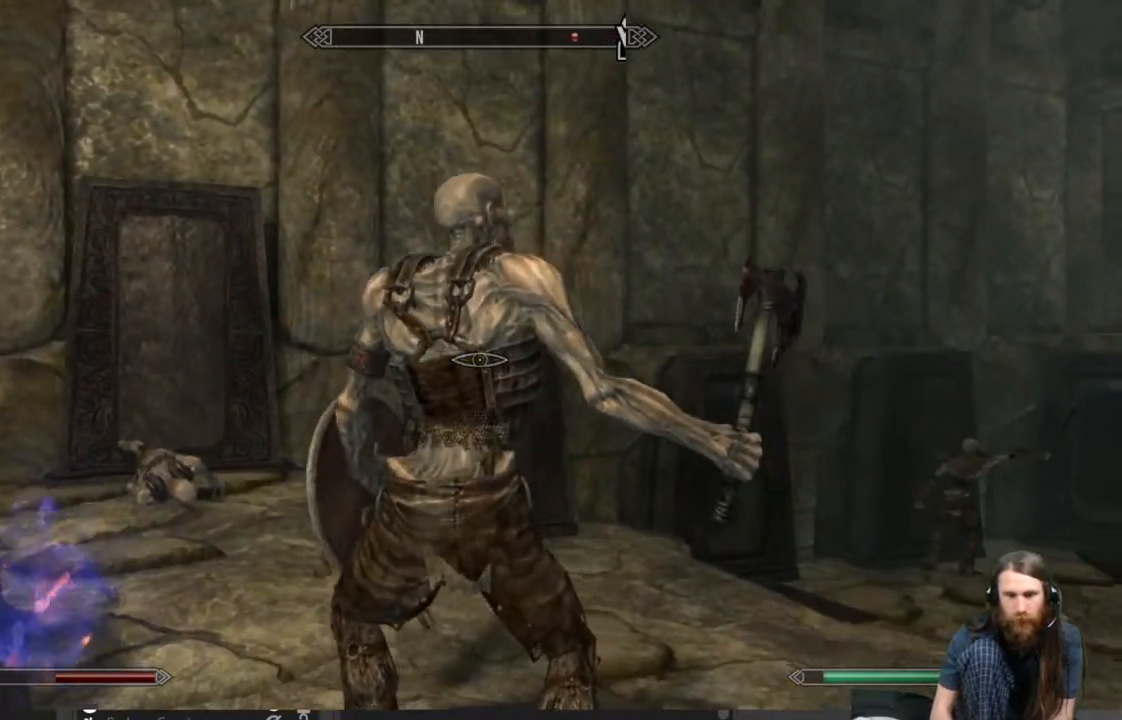
{"buttons": [], "left_stick": "right", "right_stick": "center", "events": [[150, "right_stick", "center"]]}
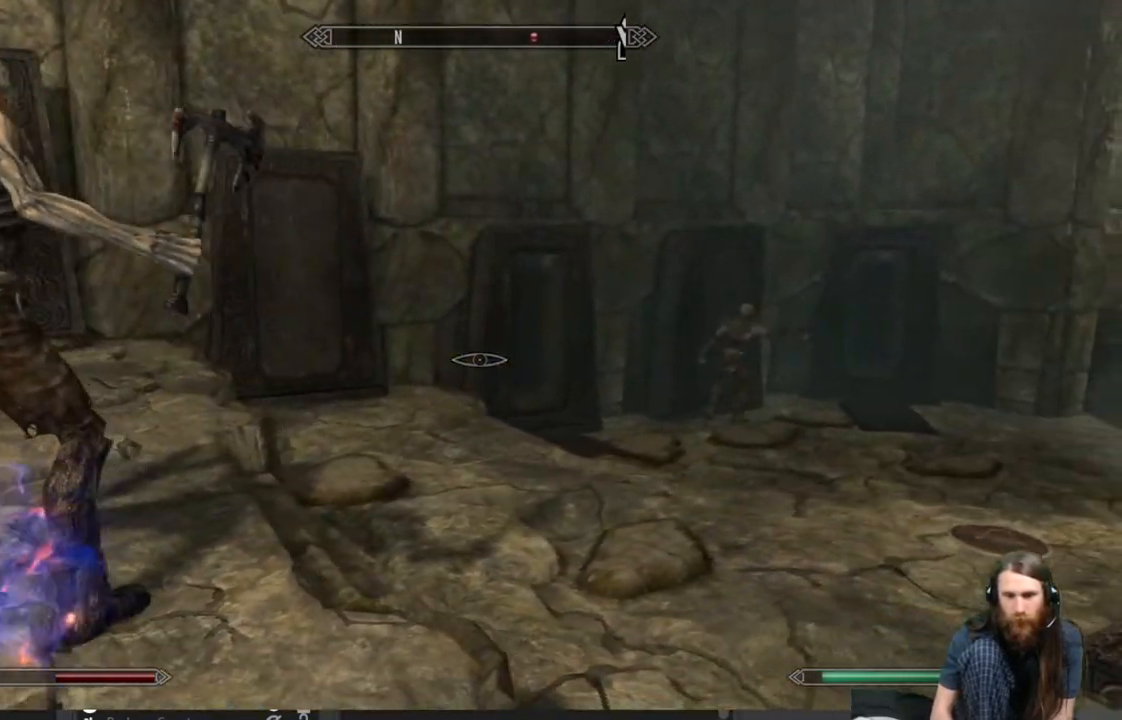
{"buttons": [], "left_stick": "up-right", "right_stick": "right", "events": [[183, "left_stick", "up-right"], [500, "right_stick", "right"]]}
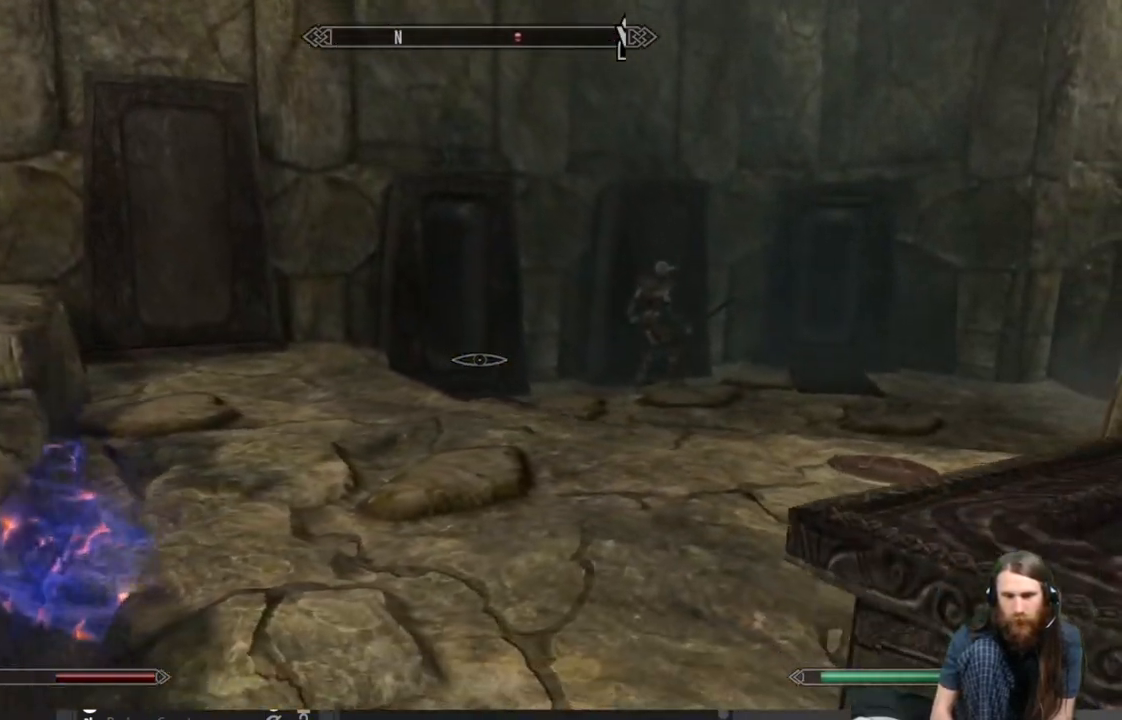
{"buttons": [], "left_stick": "up", "right_stick": "center", "events": [[133, "right_stick", "center"], [183, "left_stick", "up"], [283, "right_stick", "right"], [400, "right_stick", "center"]]}
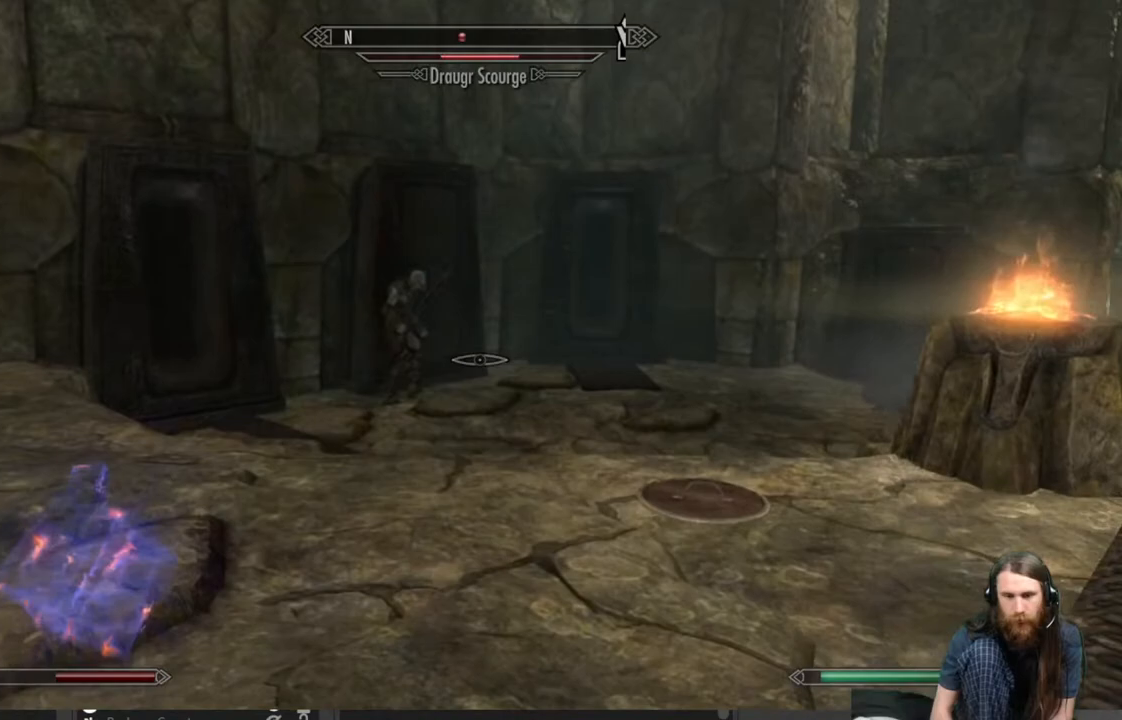
{"buttons": [], "left_stick": "up", "right_stick": "center", "events": []}
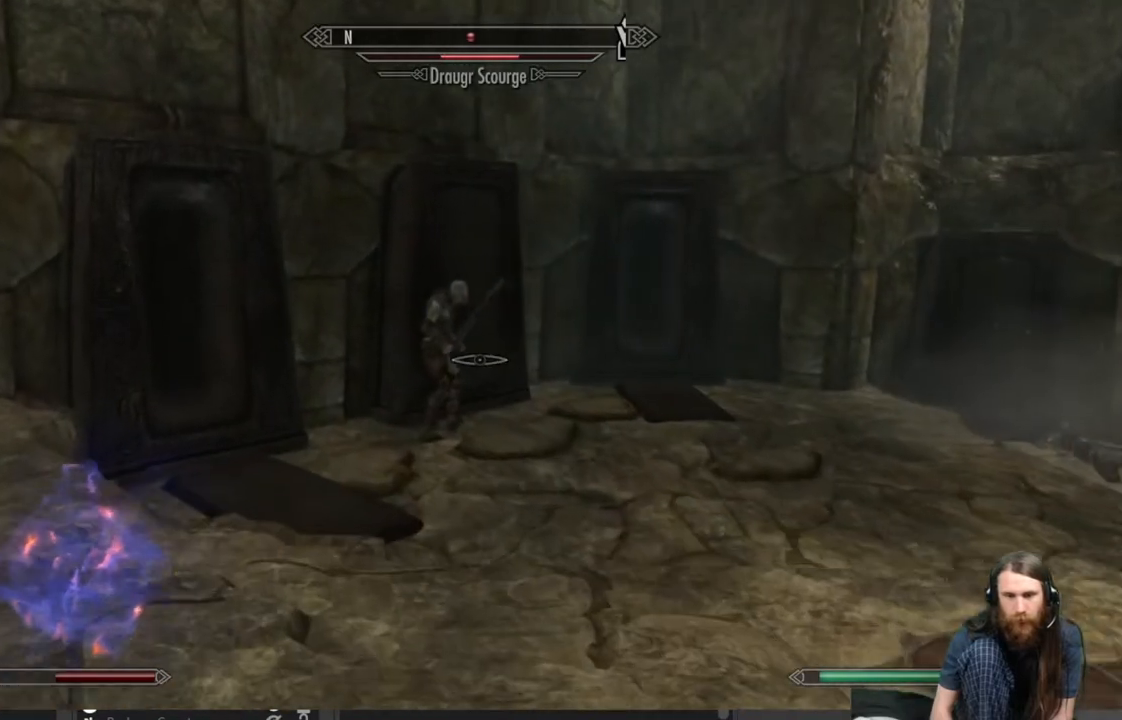
{"buttons": [], "left_stick": "up", "right_stick": "right", "events": [[450, "right_stick", "right"]]}